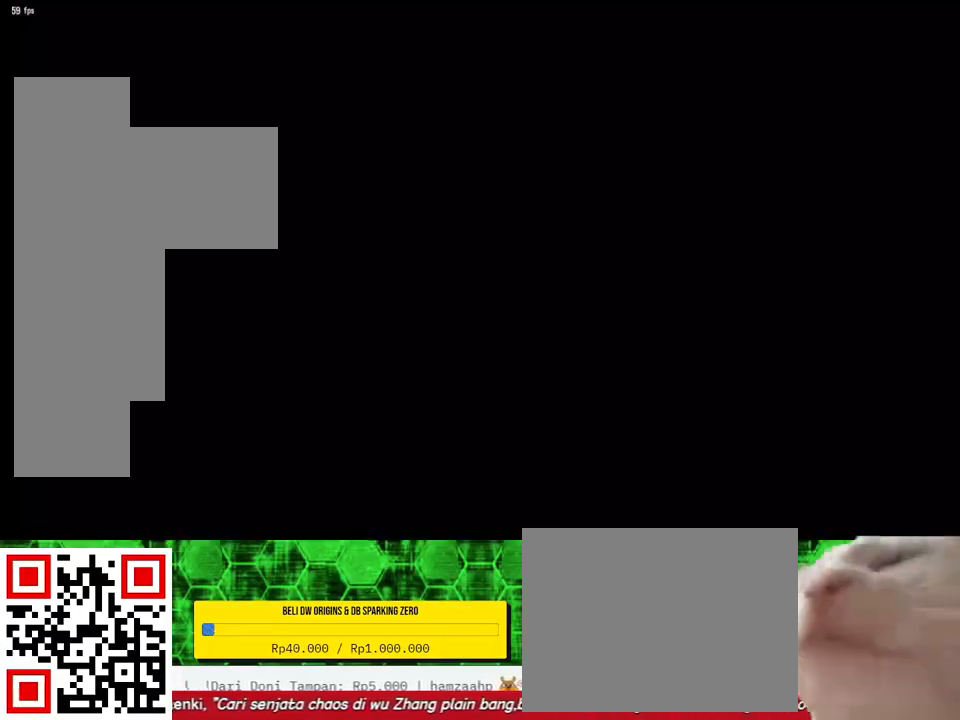
Gameplay with a controller (PlayStation layout); each line is a JSON object with the inputs held at the frame after it. "events" lists button and stick changes between this image and that frame as [ms after this image, input, new state], when the widget could be followed in between. Not read: SELECT left_stick.
{"buttons": [], "right_stick": "center"}
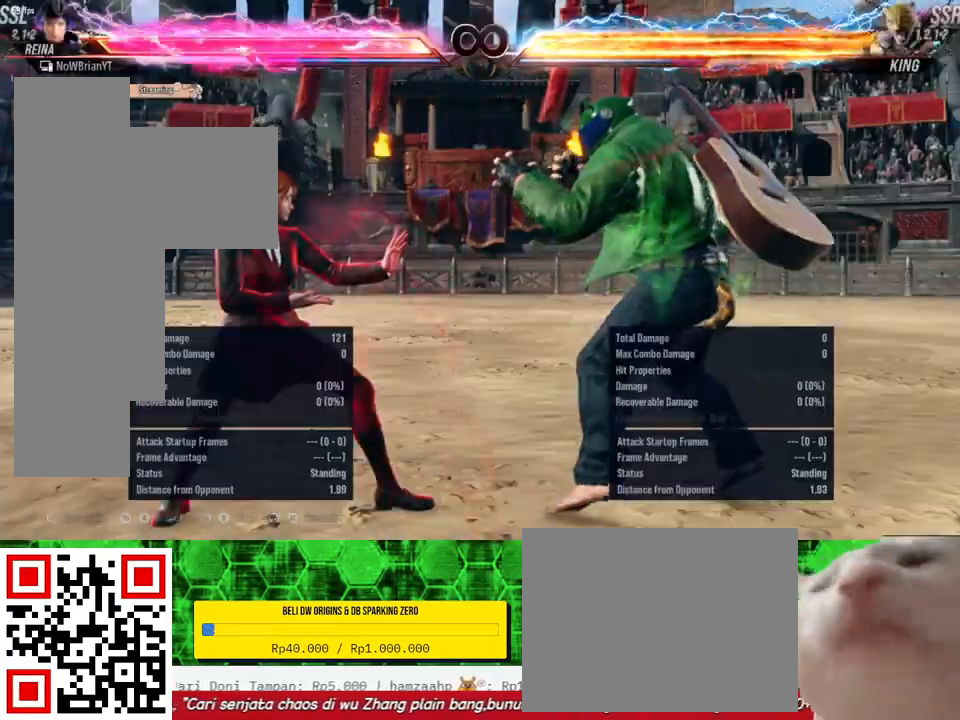
{"buttons": ["DPAD_RIGHT"], "right_stick": "center", "events": [[467, "DPAD_RIGHT", "down"]]}
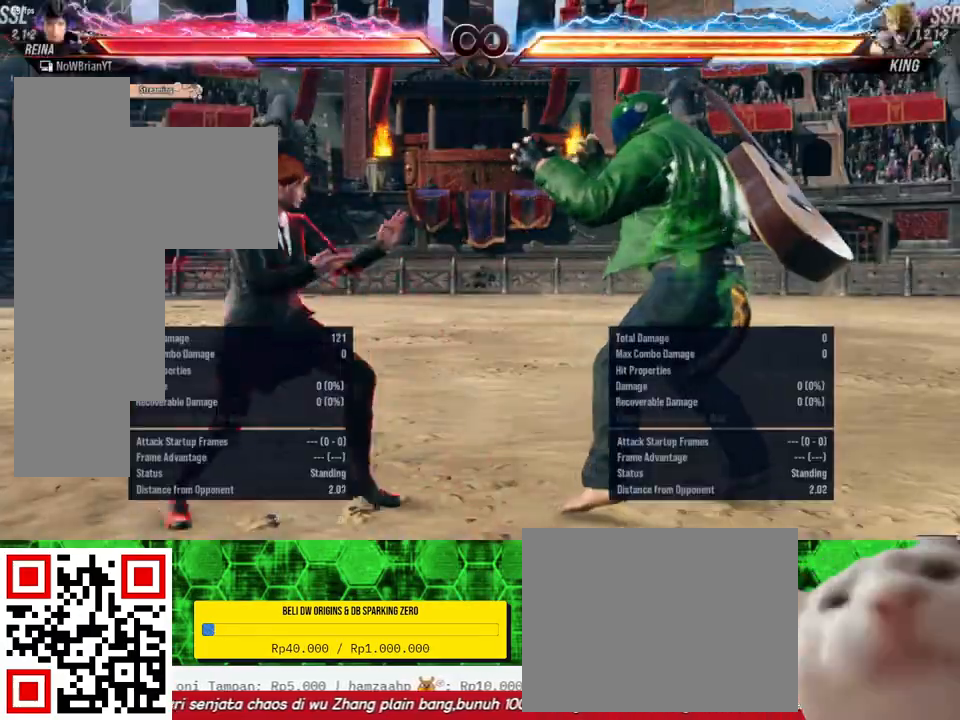
{"buttons": [], "right_stick": "center", "events": [[33, "DPAD_RIGHT", "up"], [167, "DPAD_DOWN", "down"], [167, "DPAD_RIGHT", "down"], [200, "TRIANGLE", "down"], [333, "TRIANGLE", "up"], [367, "DPAD_DOWN", "up"], [367, "DPAD_RIGHT", "up"]]}
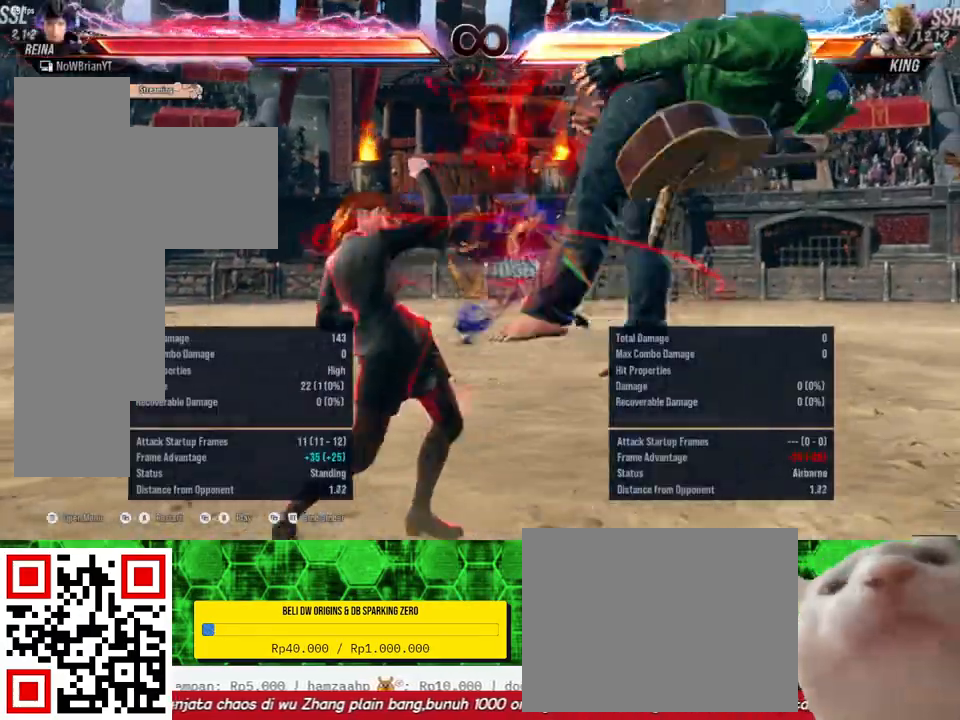
{"buttons": ["CROSS"], "right_stick": "center", "events": [[433, "CROSS", "down"]]}
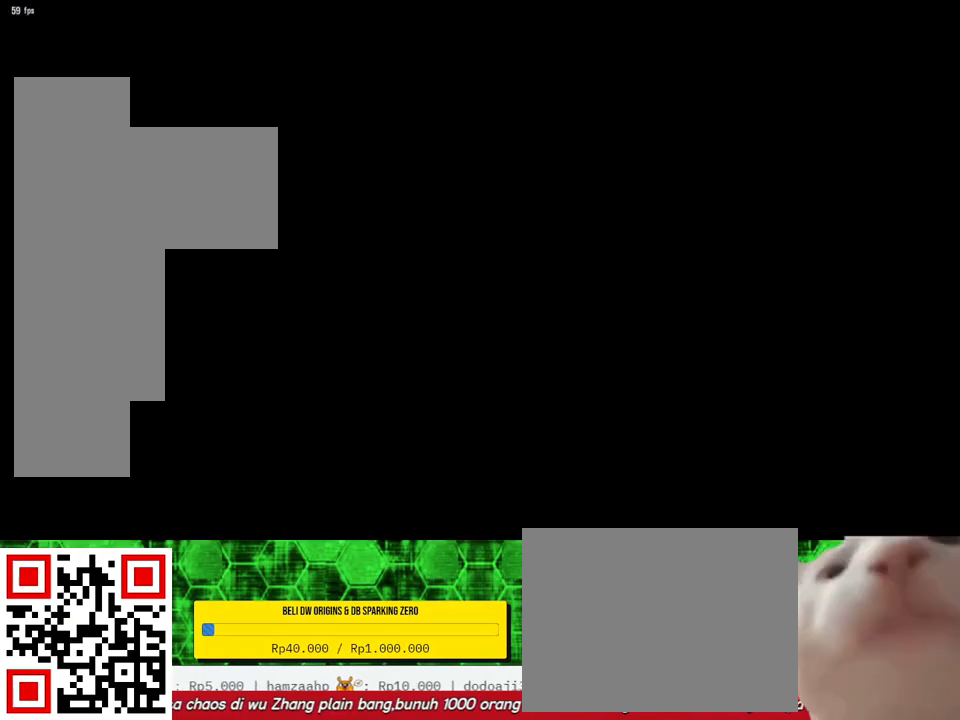
{"buttons": [], "right_stick": "center", "events": [[33, "CROSS", "up"]]}
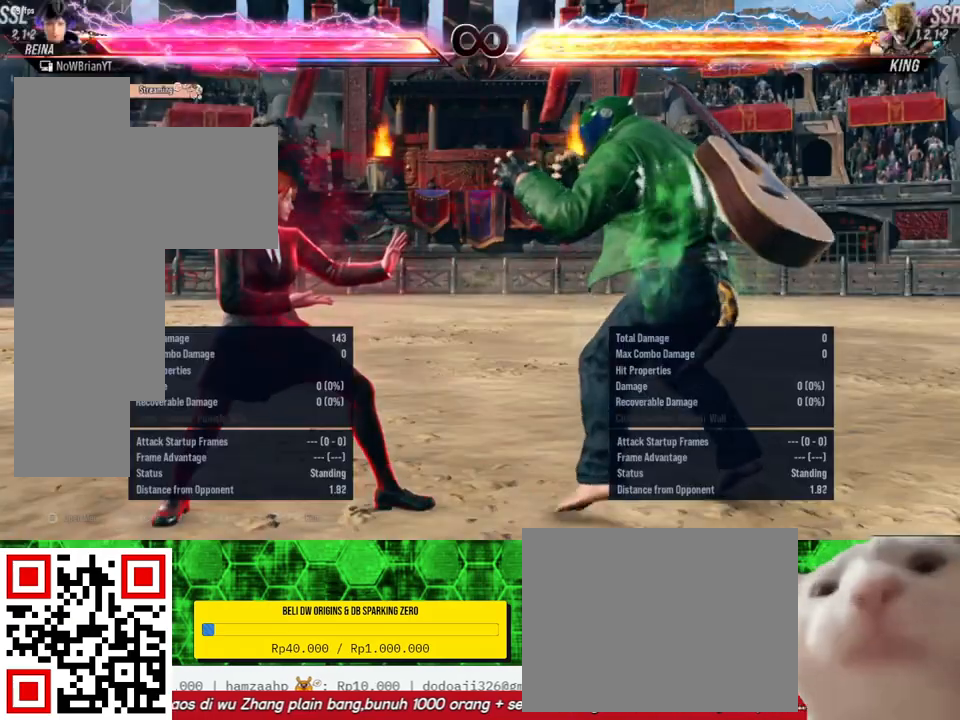
{"buttons": [], "right_stick": "center", "events": []}
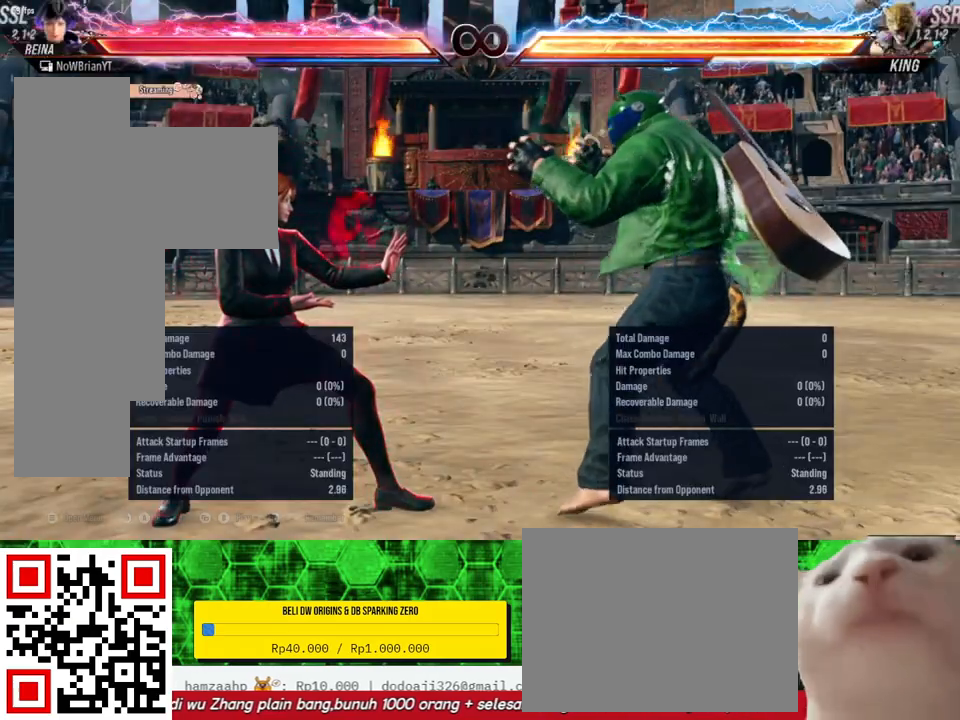
{"buttons": [], "right_stick": "center", "events": []}
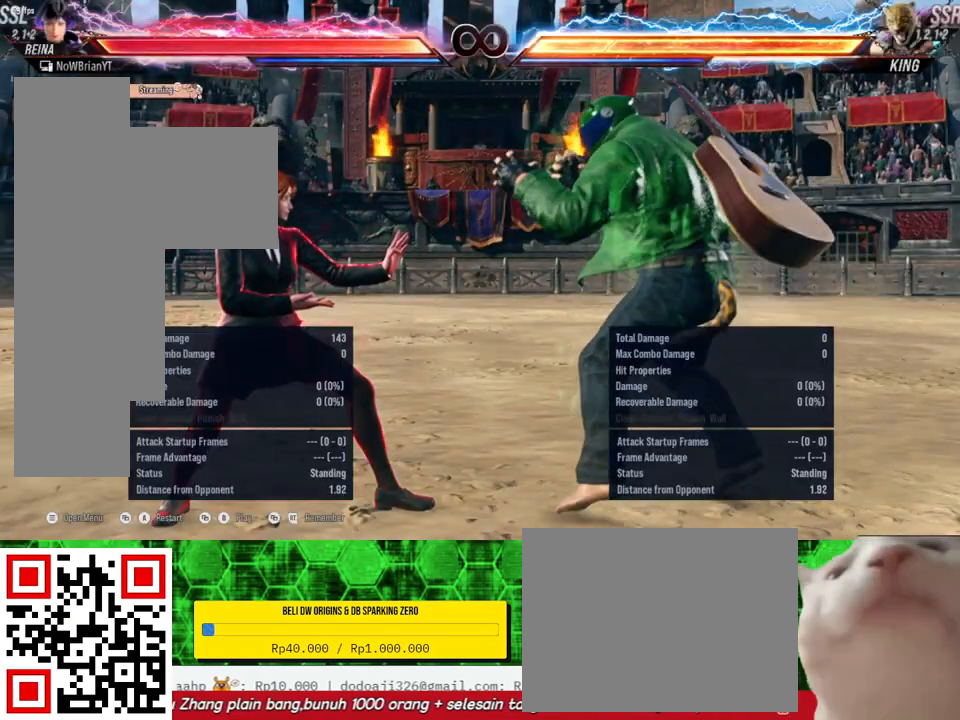
{"buttons": [], "right_stick": "center", "events": []}
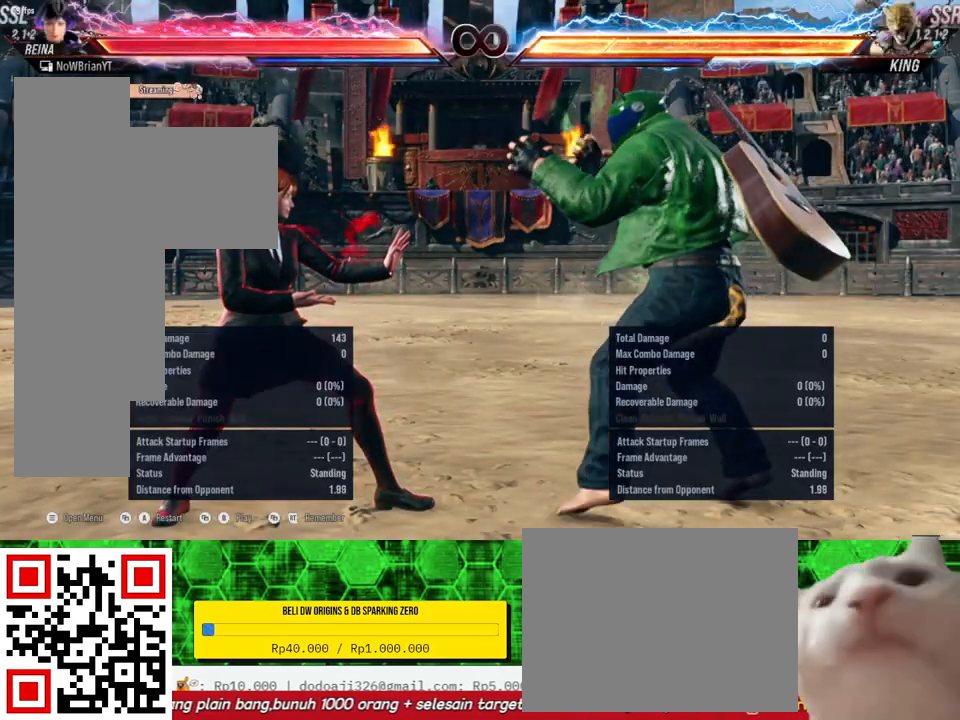
{"buttons": [], "right_stick": "center", "events": []}
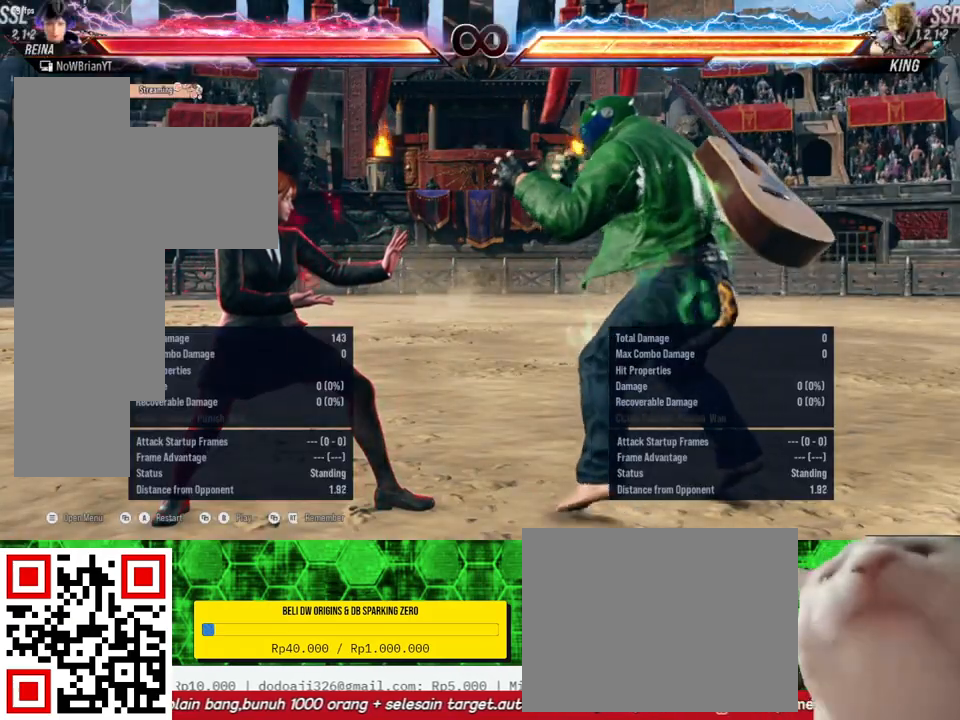
{"buttons": [], "right_stick": "center", "events": []}
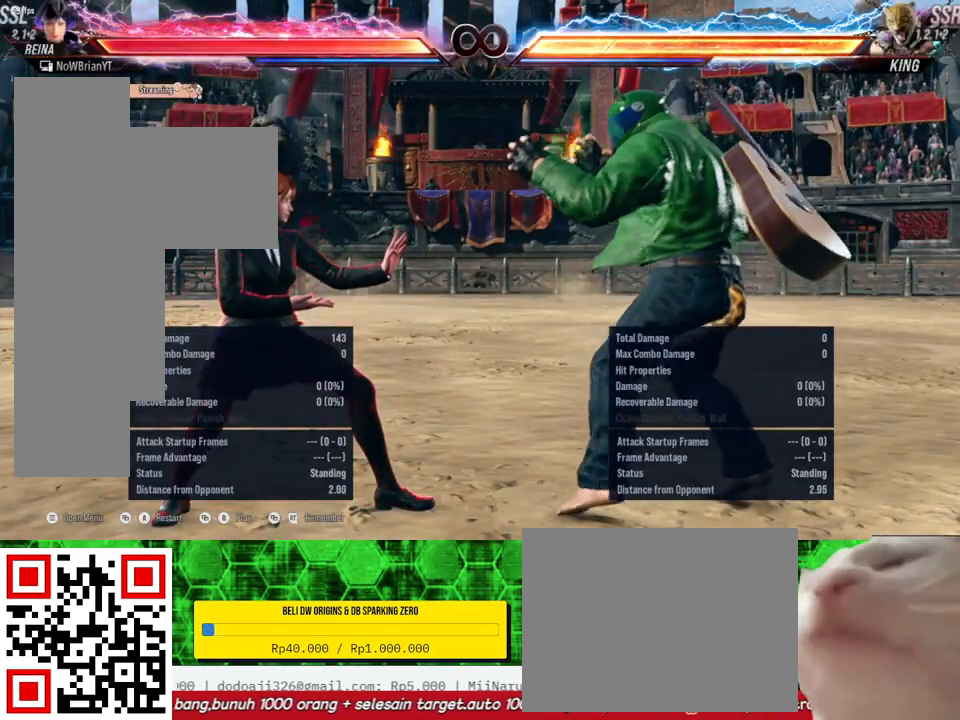
{"buttons": [], "right_stick": "center", "events": []}
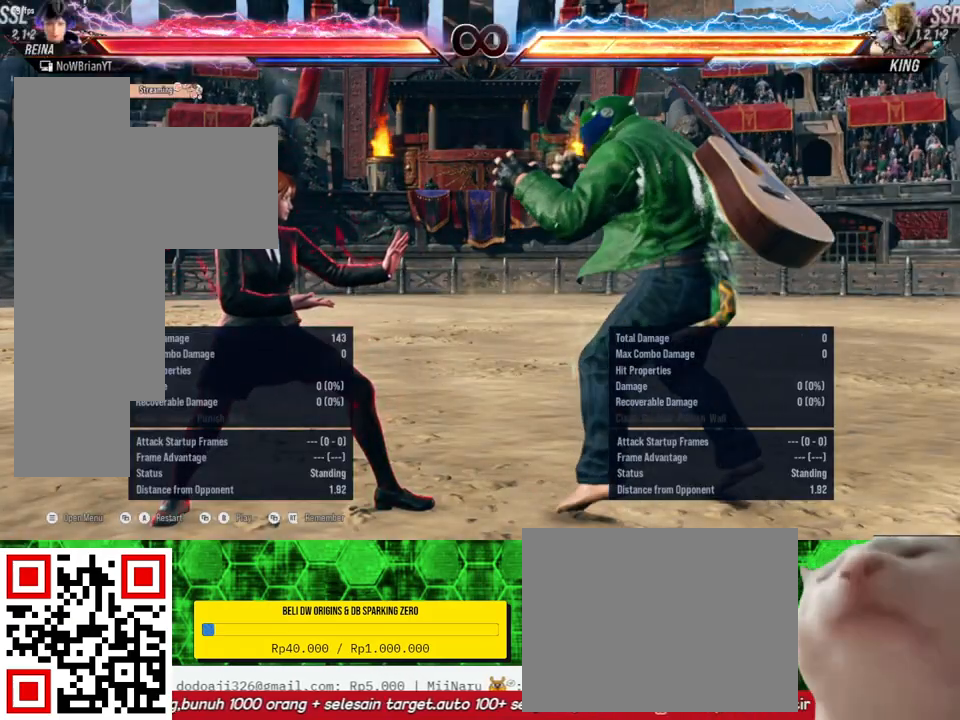
{"buttons": [], "right_stick": "center", "events": []}
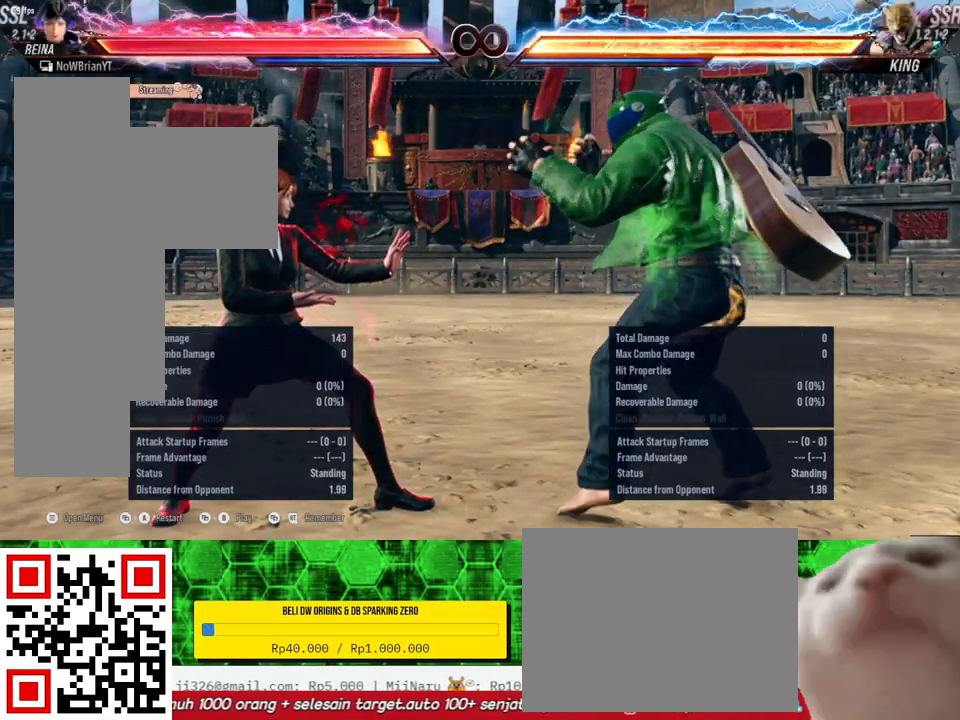
{"buttons": ["START"], "right_stick": "center", "events": [[433, "START", "down"]]}
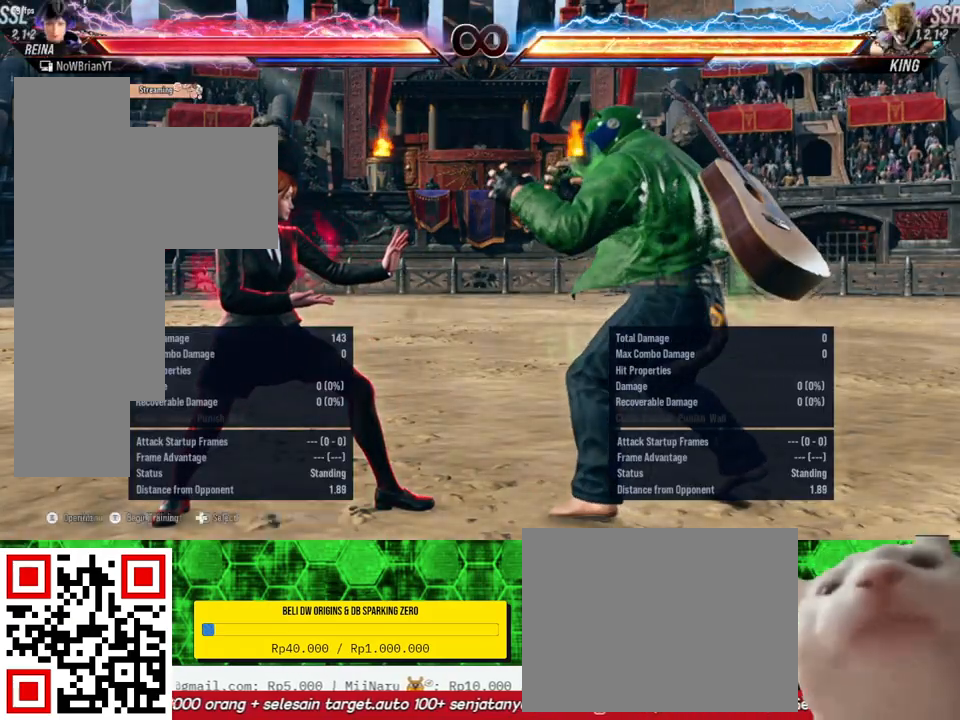
{"buttons": [], "right_stick": "center", "events": [[100, "START", "up"]]}
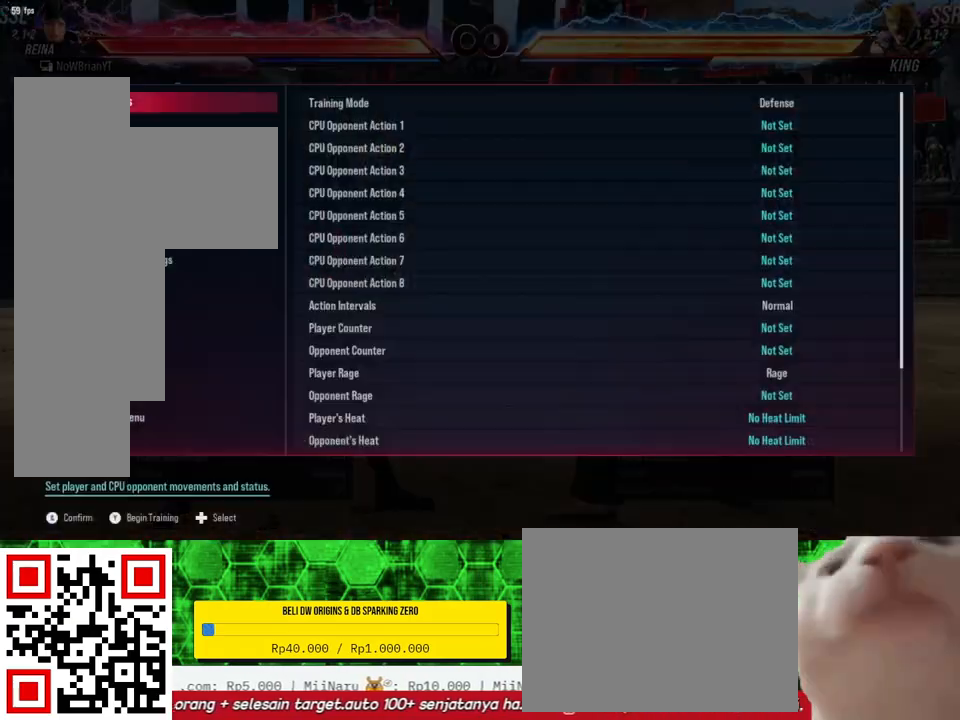
{"buttons": [], "right_stick": "center", "events": []}
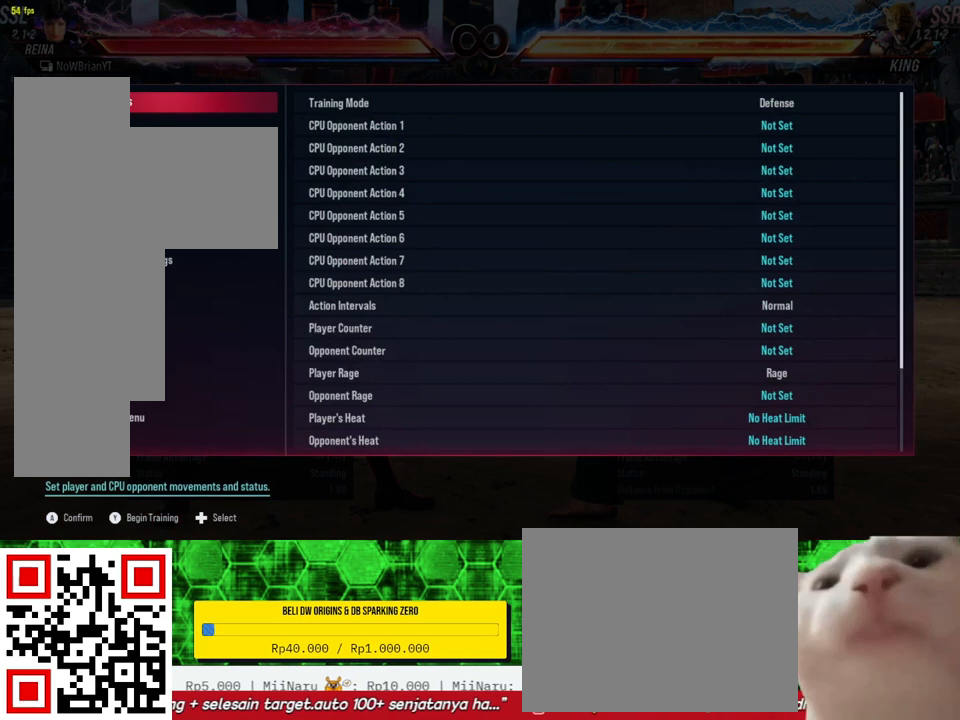
{"buttons": [], "right_stick": "center", "events": []}
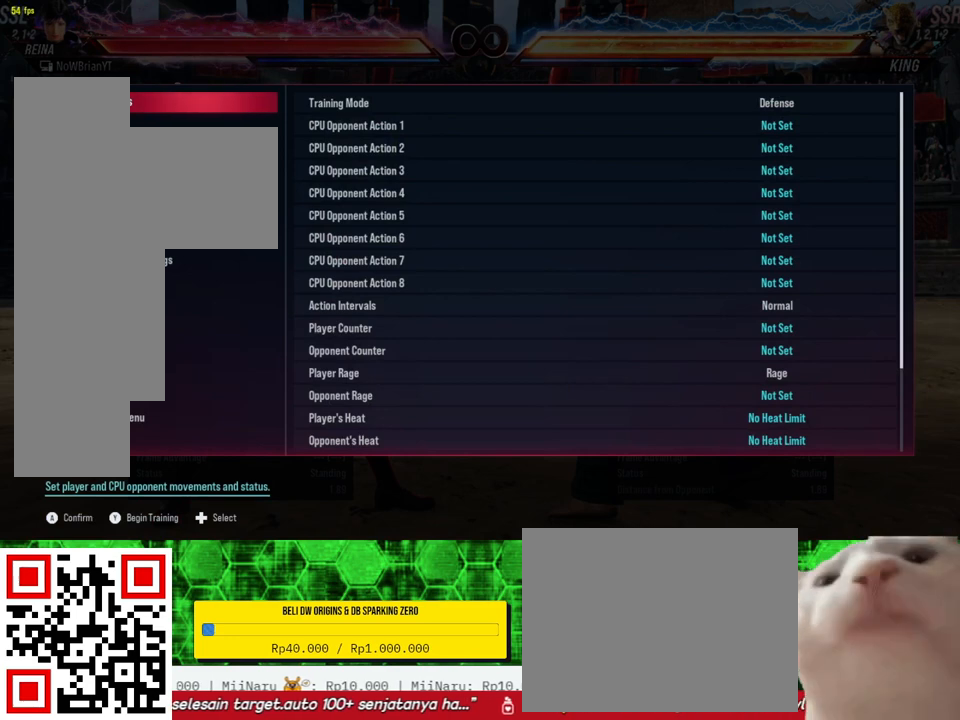
{"buttons": [], "right_stick": "center", "events": []}
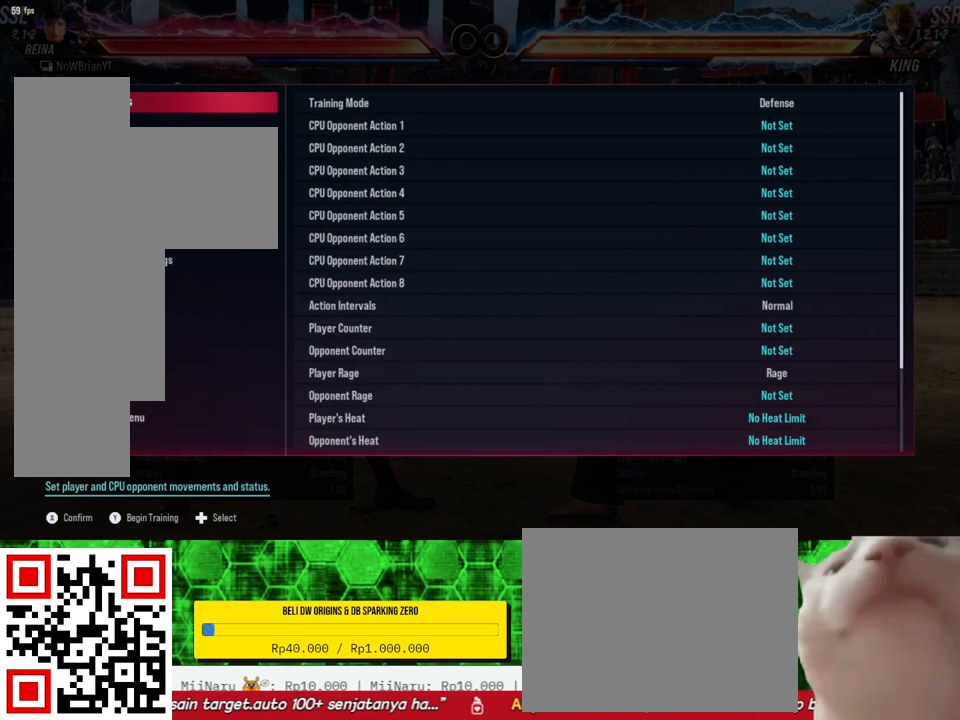
{"buttons": [], "right_stick": "center", "events": []}
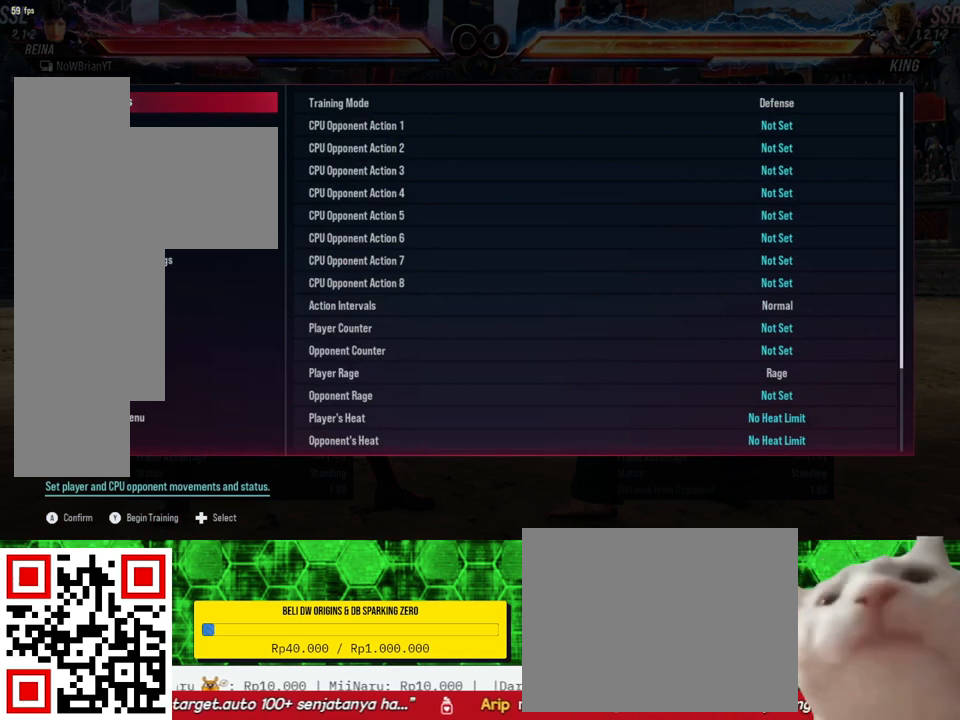
{"buttons": [], "right_stick": "center", "events": []}
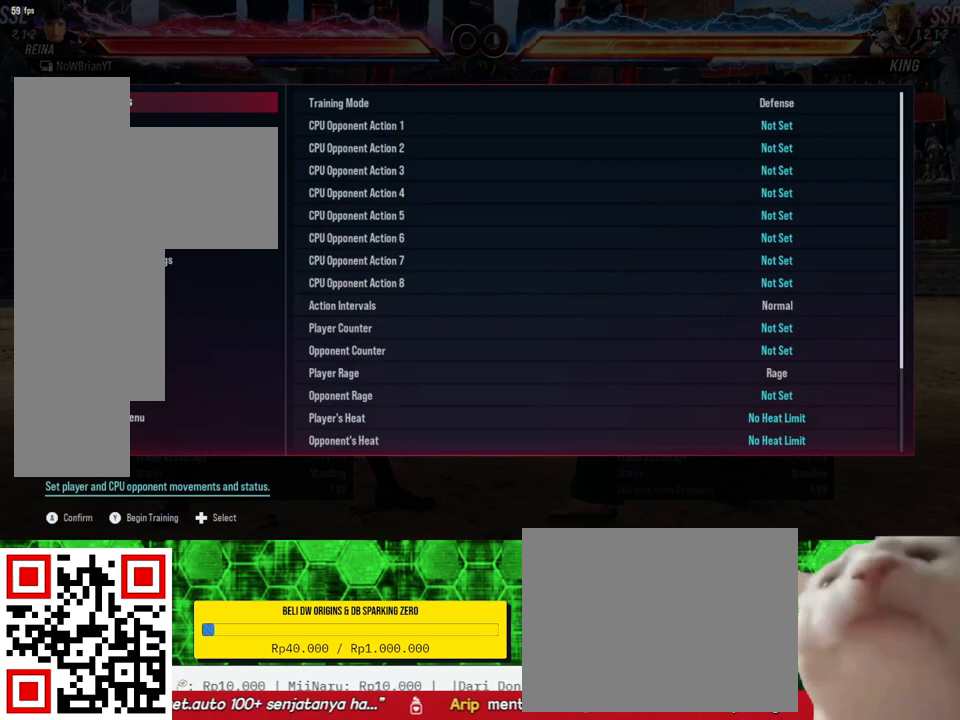
{"buttons": [], "right_stick": "center", "events": []}
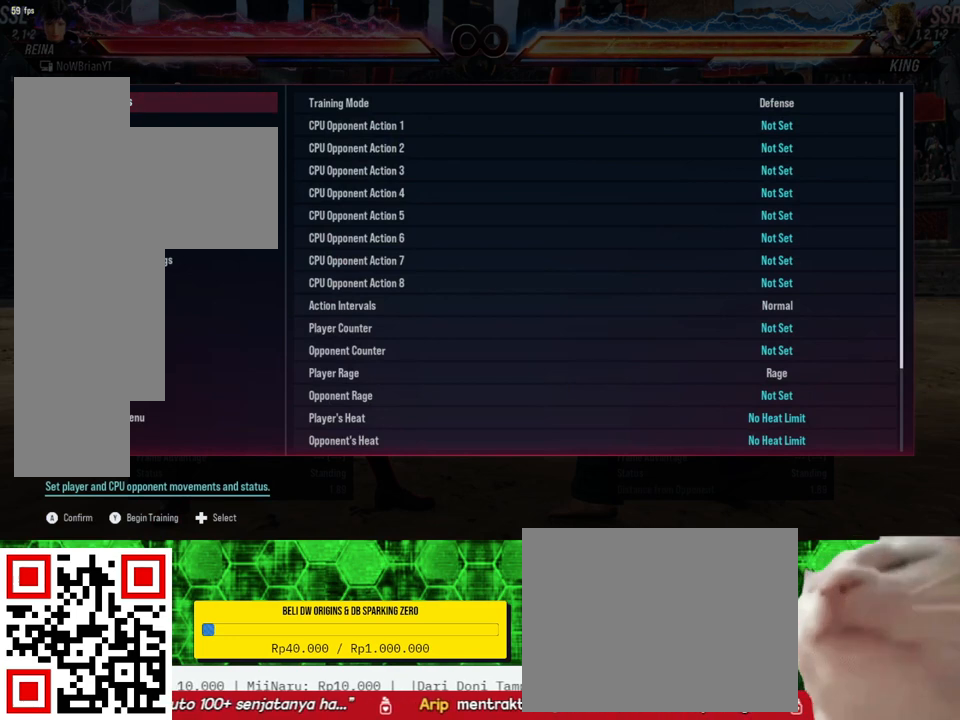
{"buttons": [], "right_stick": "center", "events": []}
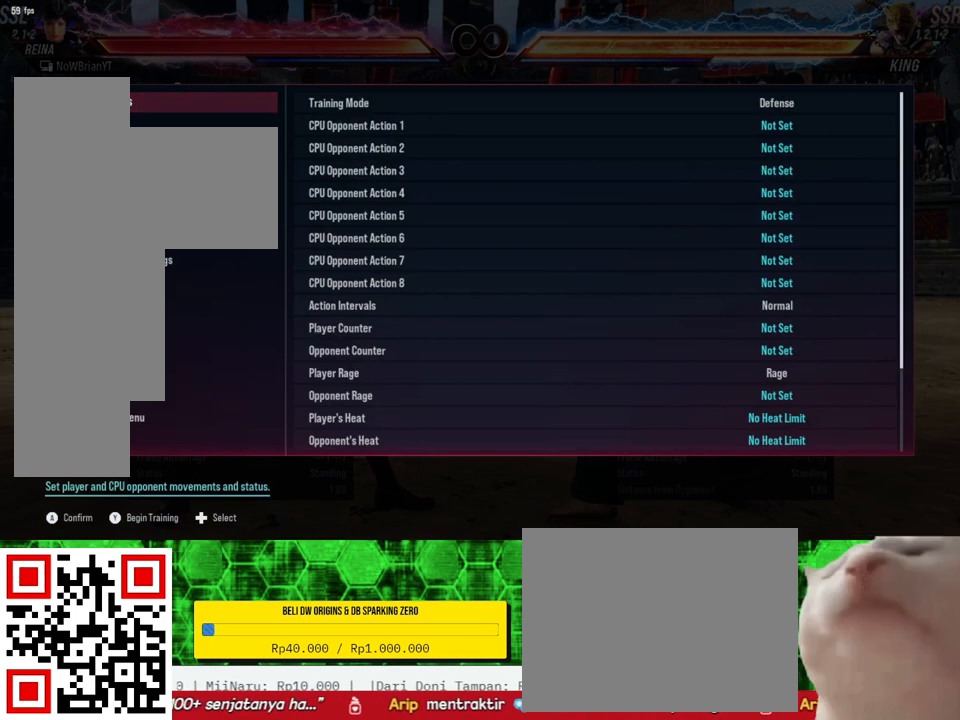
{"buttons": [], "right_stick": "center", "events": []}
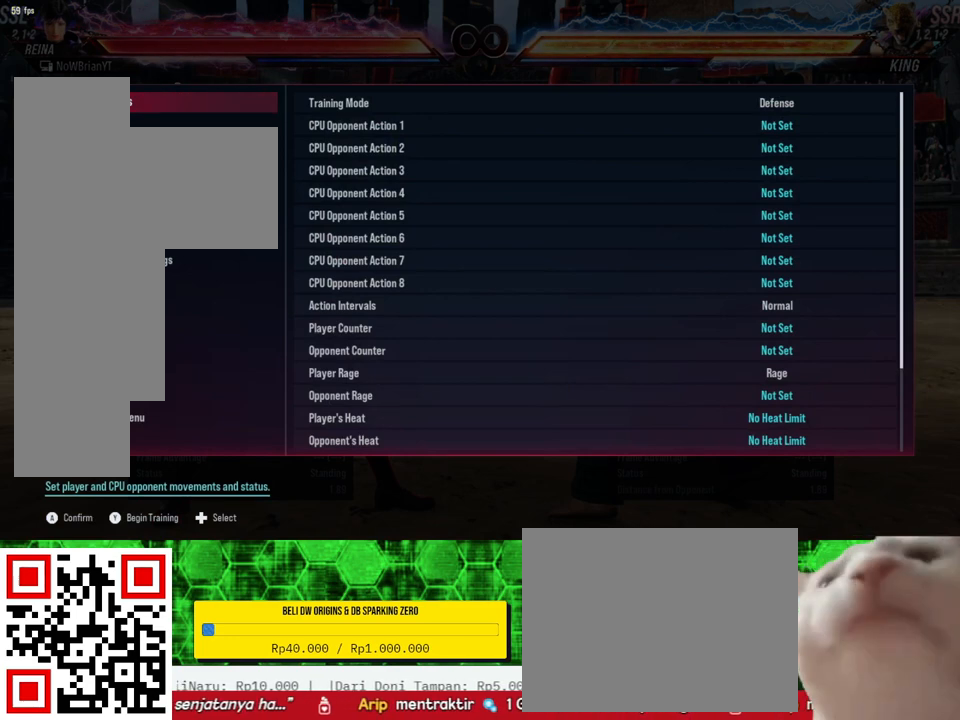
{"buttons": ["DPAD_DOWN"], "right_stick": "center", "events": [[67, "DPAD_DOWN", "down"], [167, "DPAD_DOWN", "up"], [233, "DPAD_DOWN", "down"], [367, "DPAD_DOWN", "up"], [433, "DPAD_DOWN", "down"]]}
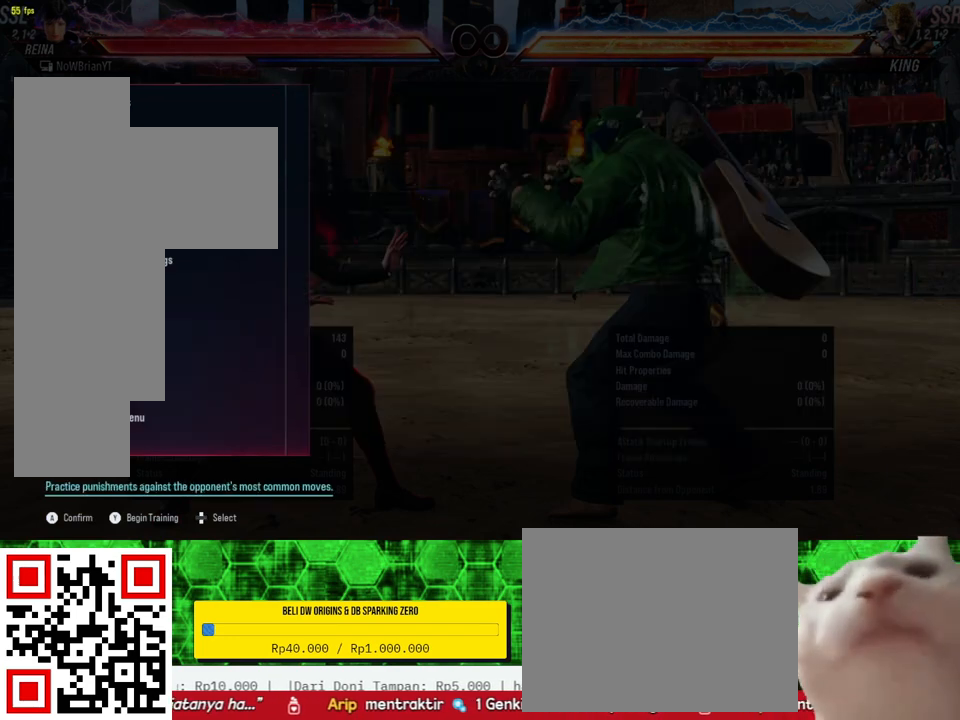
{"buttons": [], "right_stick": "center", "events": [[33, "DPAD_DOWN", "up"], [133, "DPAD_DOWN", "down"], [233, "DPAD_DOWN", "up"]]}
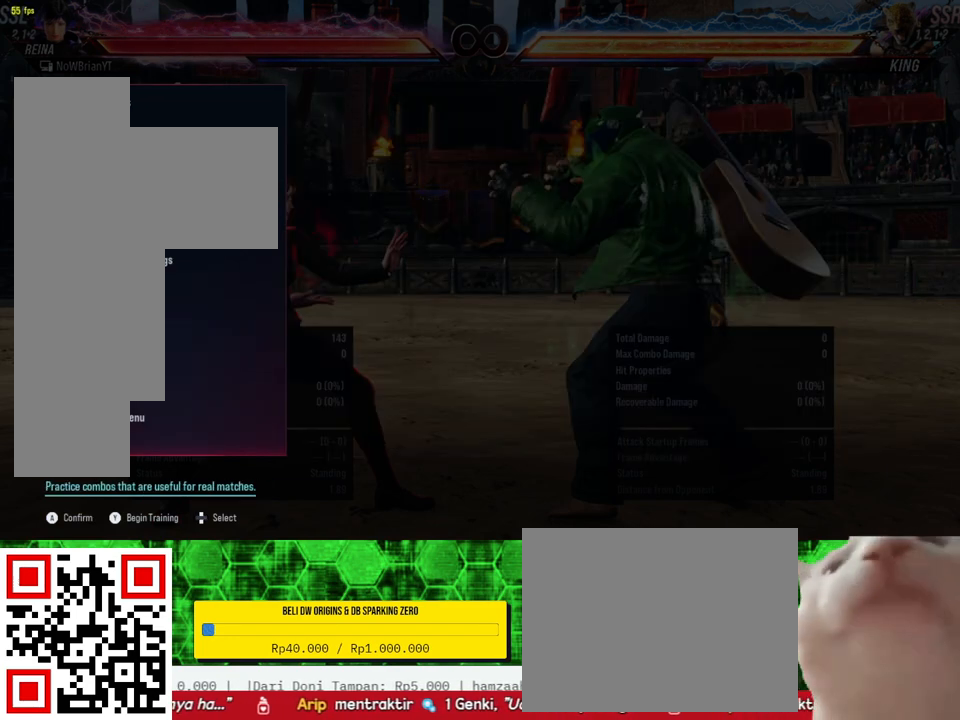
{"buttons": ["CROSS"], "right_stick": "center", "events": [[433, "CROSS", "down"]]}
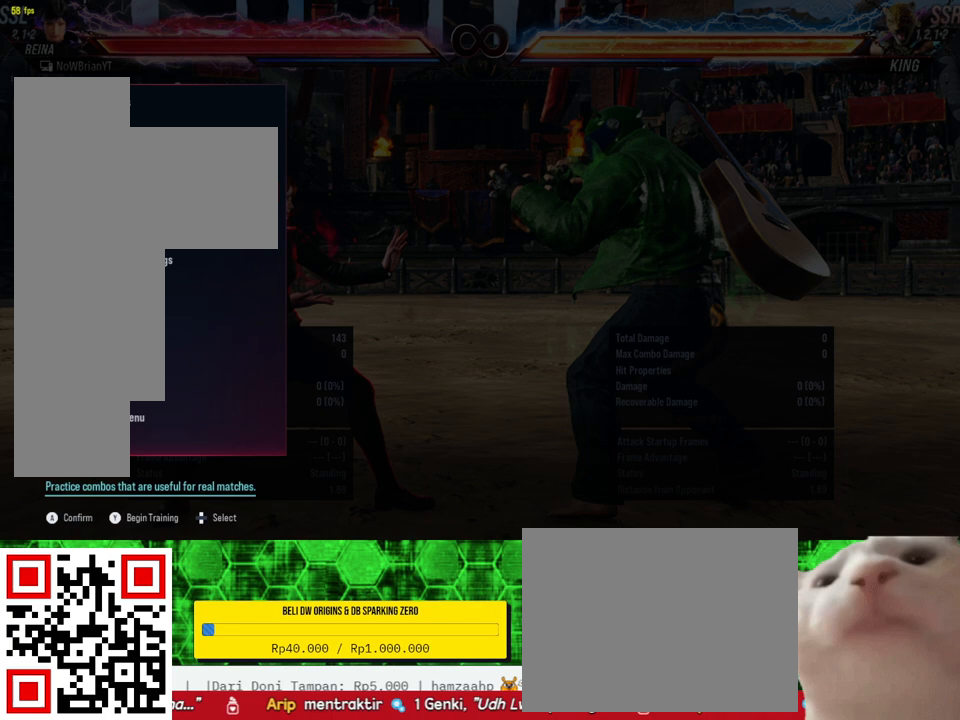
{"buttons": [], "right_stick": "center", "events": [[67, "CROSS", "up"]]}
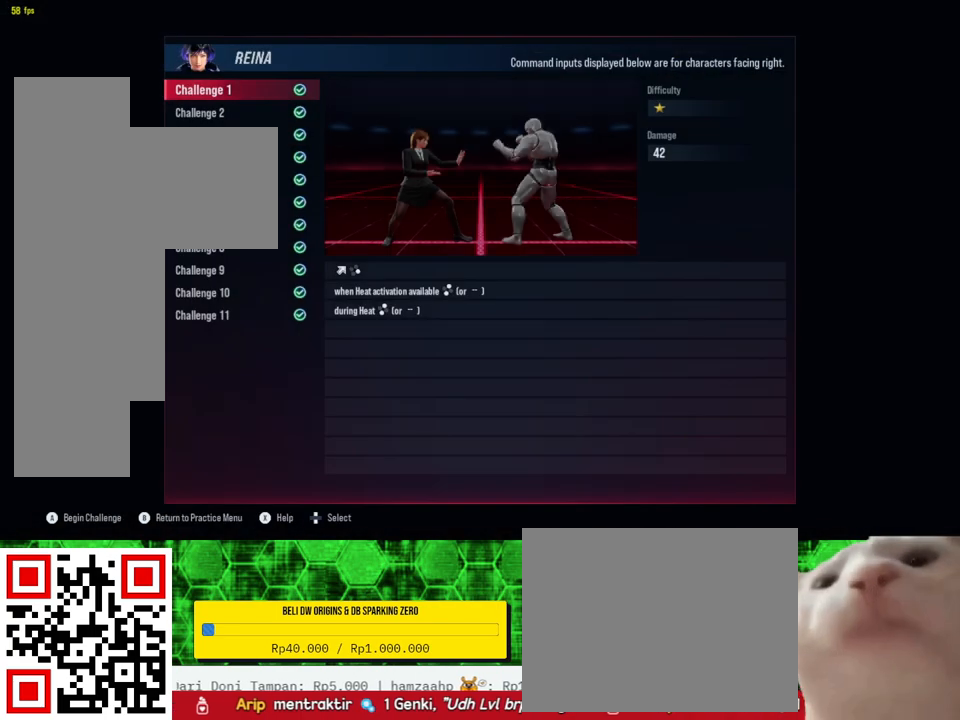
{"buttons": [], "right_stick": "center", "events": []}
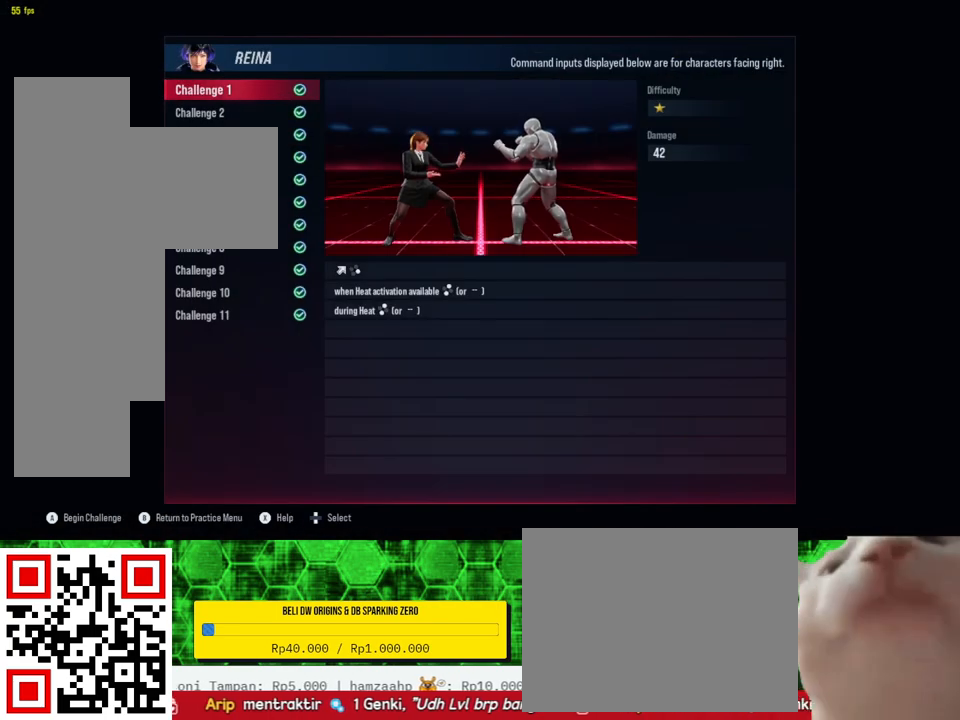
{"buttons": [], "right_stick": "center", "events": []}